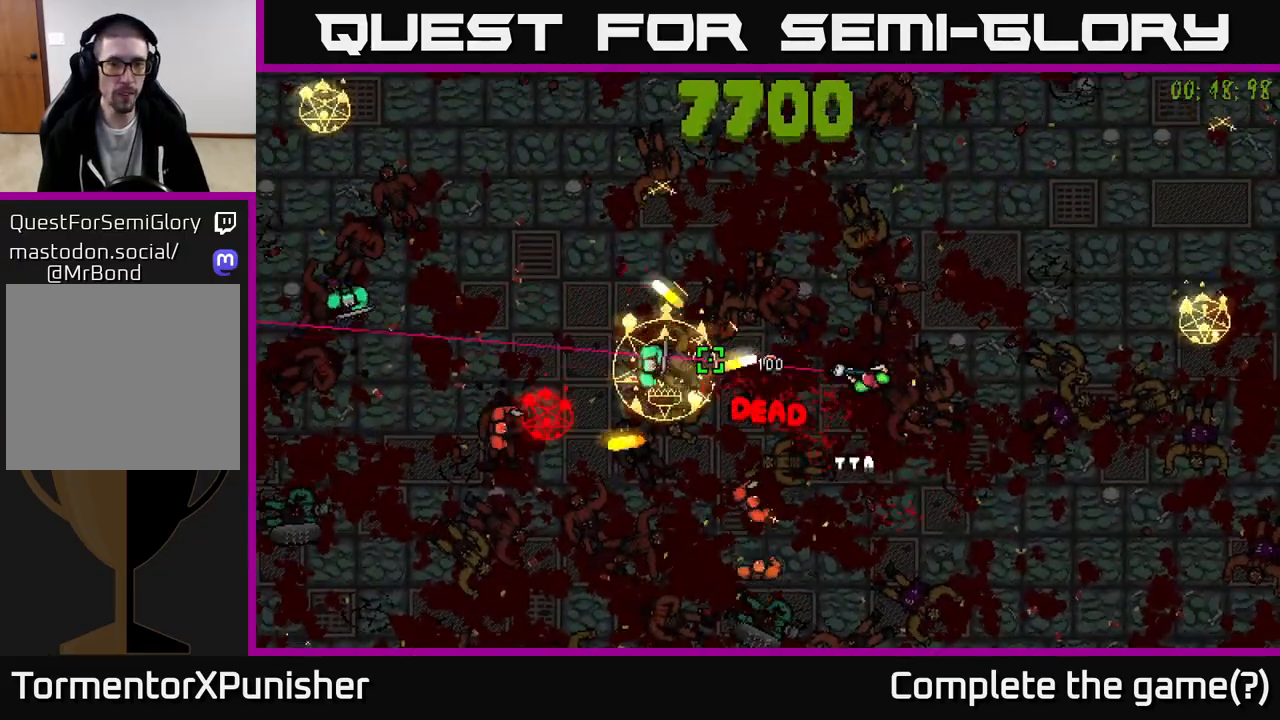
Gameplay with a controller (Xbox layout); each line is a JSON object with the inputs held at the frame after it. "events" lists button and stick changes between this image and that frame as [ms after this image, input, new state], when the widget could be followed in between.
{"buttons": ["R2"], "left_stick": "up-left", "right_stick": "down-left", "events": [[267, "left_stick", "up-left"], [300, "right_stick", "down-left"]]}
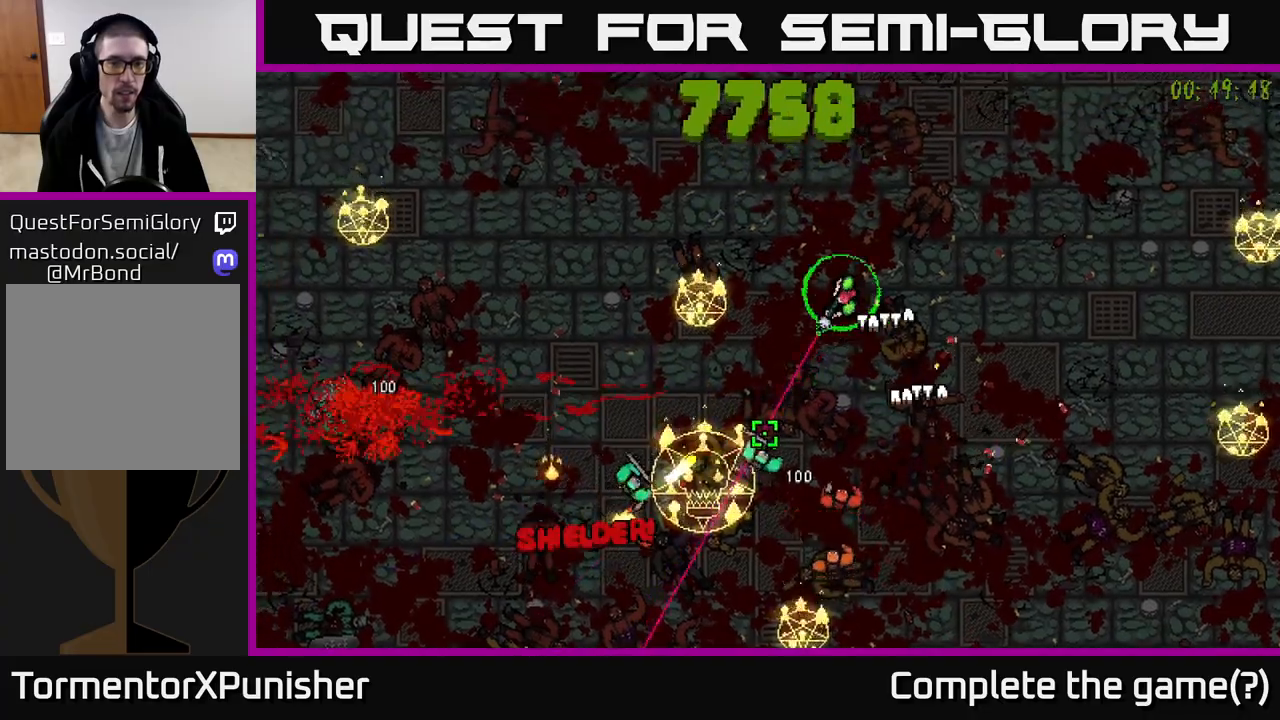
{"buttons": ["R2"], "left_stick": "left", "right_stick": "down-left", "events": [[167, "R2", "up"], [217, "right_stick", "left"], [283, "R2", "down"], [350, "right_stick", "down-left"], [433, "left_stick", "left"]]}
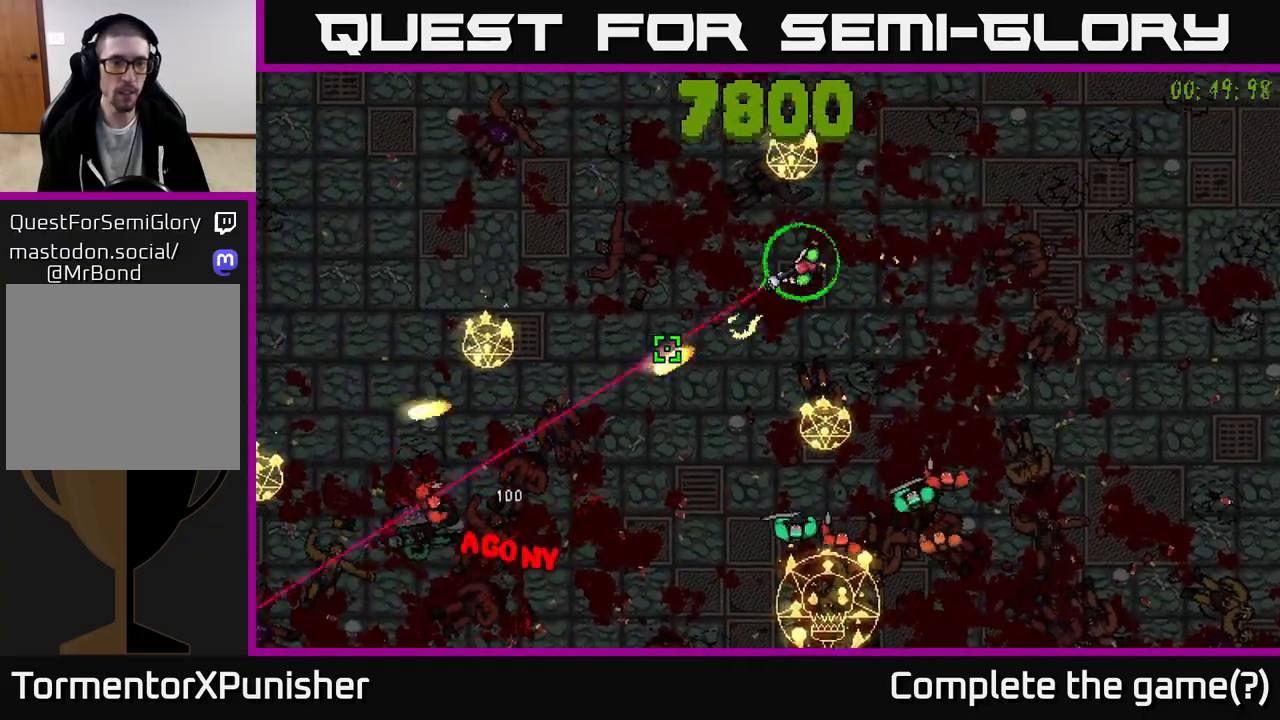
{"buttons": ["R2"], "left_stick": "down-left", "right_stick": "down-right", "events": [[67, "R2", "up"], [100, "L2", "down"], [117, "R2", "down"], [233, "L2", "up"], [433, "left_stick", "down-left"], [433, "right_stick", "down-right"]]}
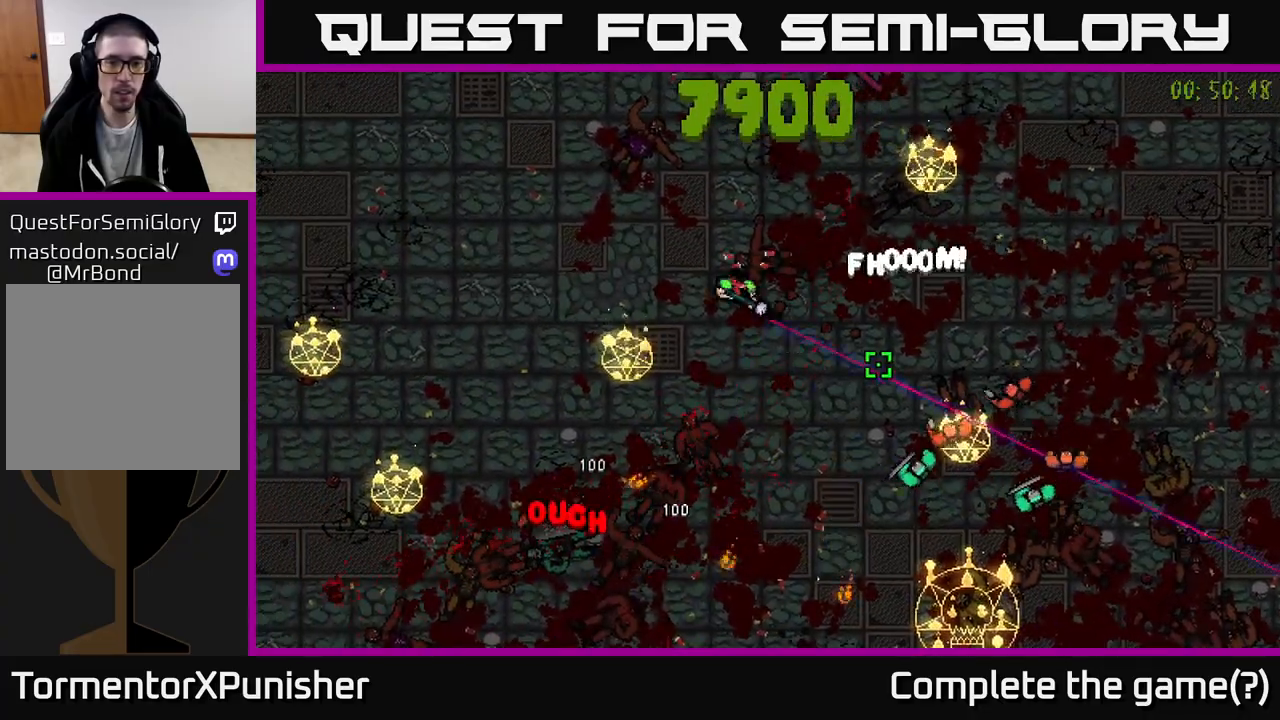
{"buttons": ["R2"], "left_stick": "down", "right_stick": "right", "events": [[33, "right_stick", "right"], [50, "left_stick", "down"], [283, "left_stick", "down-left"], [483, "left_stick", "down"]]}
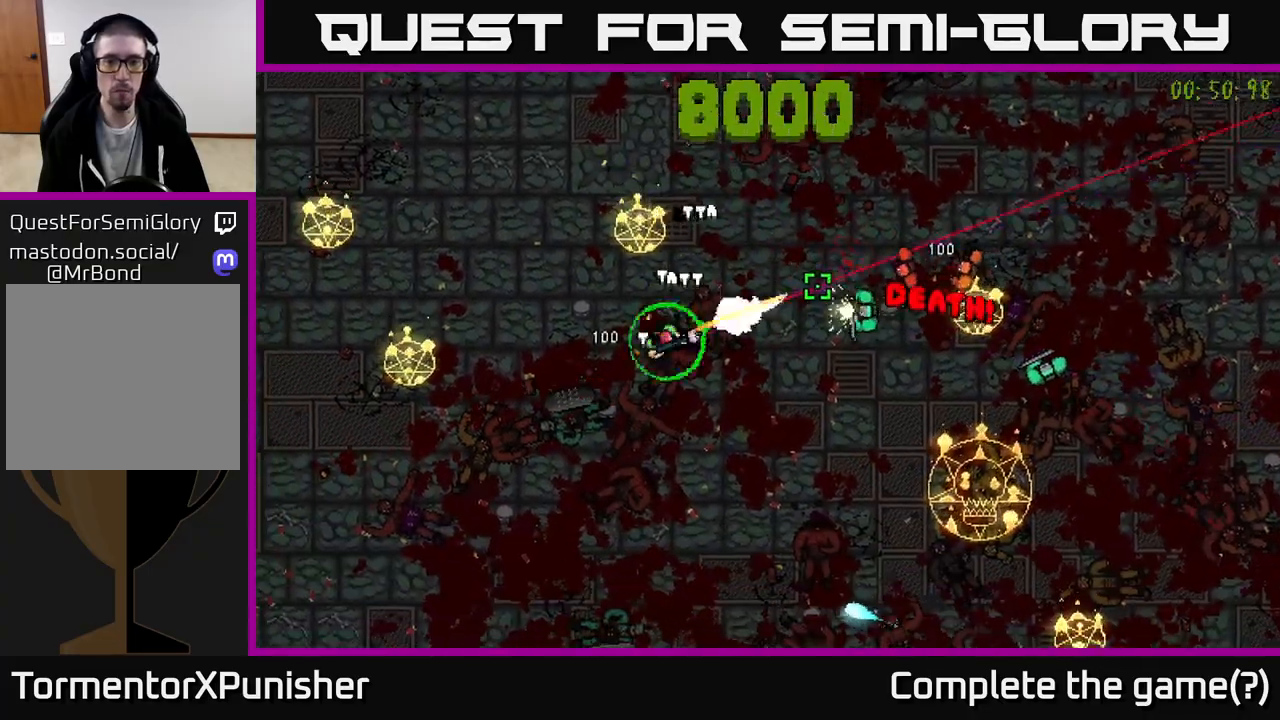
{"buttons": ["R2"], "left_stick": "down", "right_stick": "right", "events": [[17, "right_stick", "up-right"], [83, "left_stick", "down-right"], [200, "L2", "down"], [300, "left_stick", "down-left"], [333, "L2", "up"], [433, "right_stick", "right"], [467, "left_stick", "down"]]}
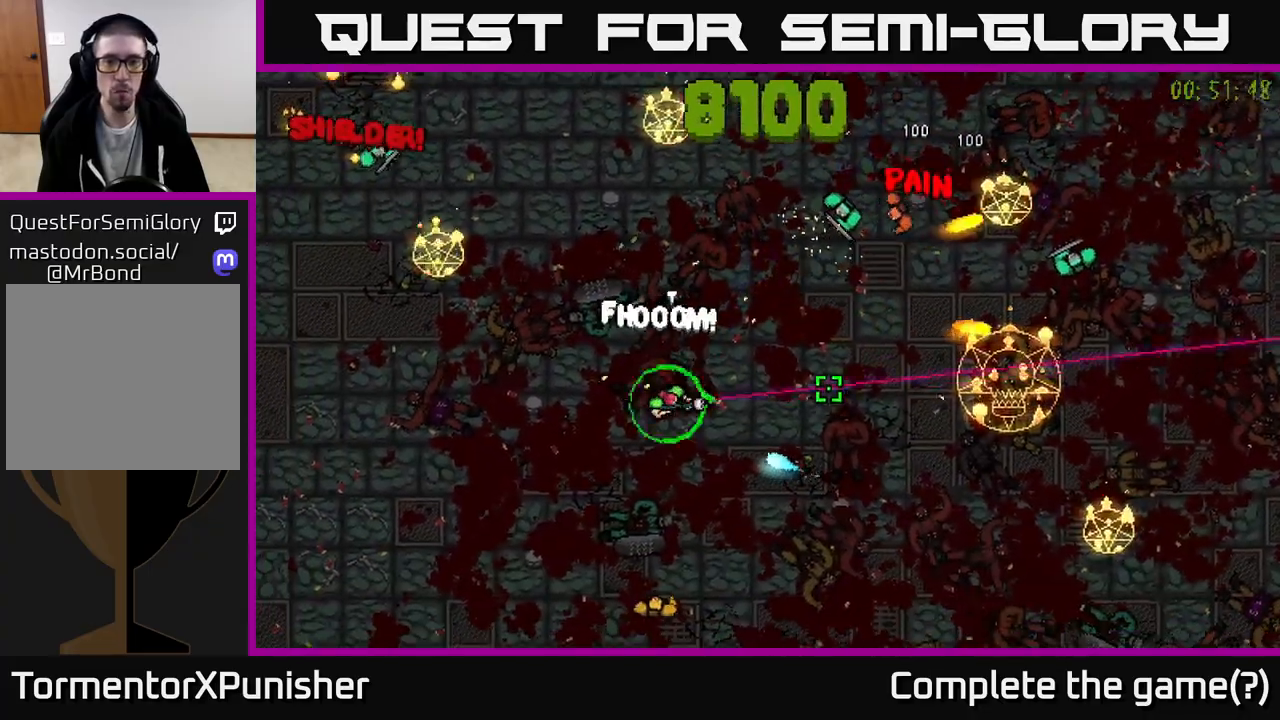
{"buttons": ["R2"], "left_stick": "down-right", "right_stick": "up-right", "events": [[117, "right_stick", "up-right"], [183, "left_stick", "down-right"], [283, "left_stick", "right"], [467, "left_stick", "down-right"]]}
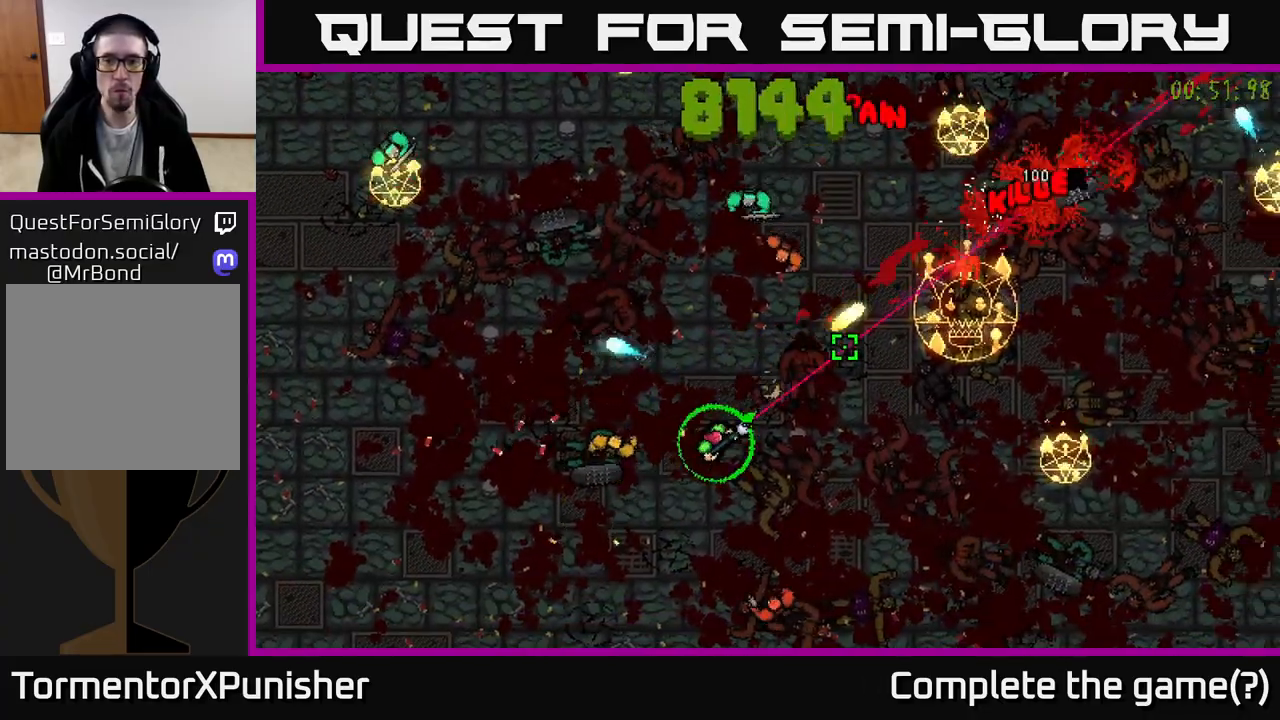
{"buttons": ["R2"], "left_stick": "down-right", "right_stick": "left", "events": [[117, "L2", "down"], [183, "left_stick", "right"], [267, "right_stick", "left"], [283, "L2", "up"], [467, "left_stick", "down-right"]]}
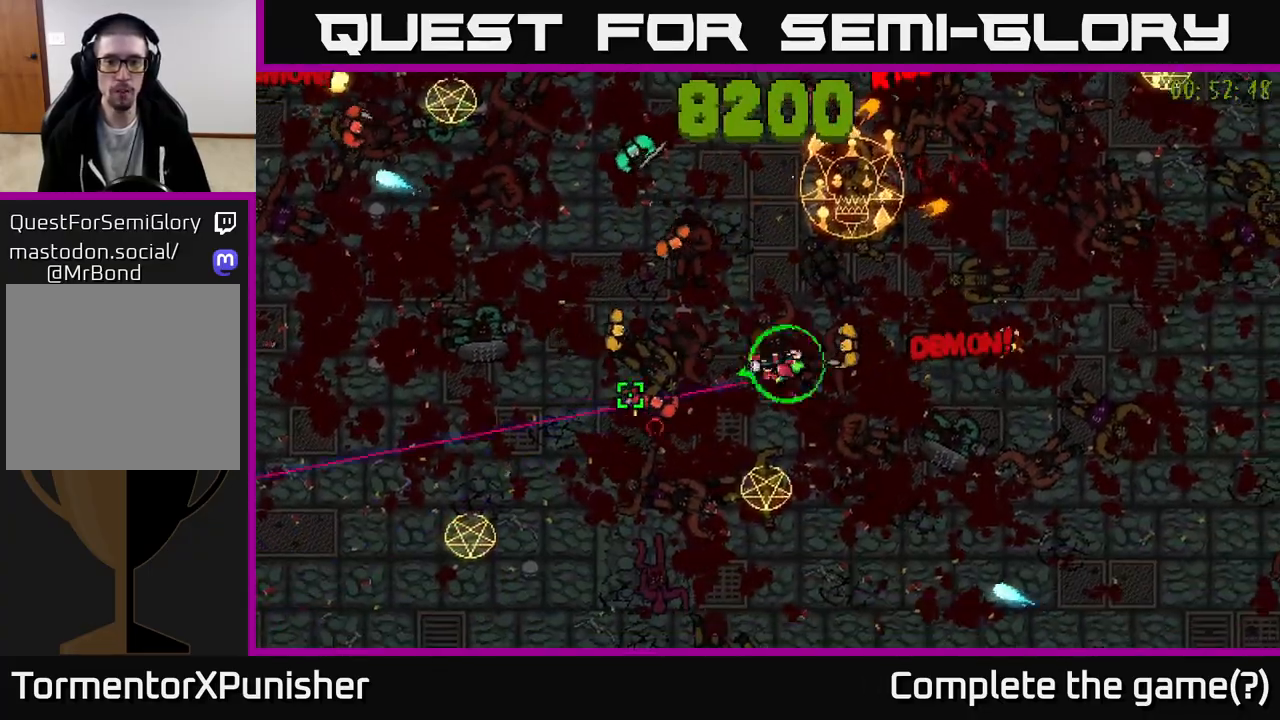
{"buttons": ["R2"], "left_stick": "down-left", "right_stick": "up", "events": [[150, "left_stick", "down"], [150, "right_stick", "up-left"], [400, "left_stick", "down-left"], [417, "right_stick", "up"]]}
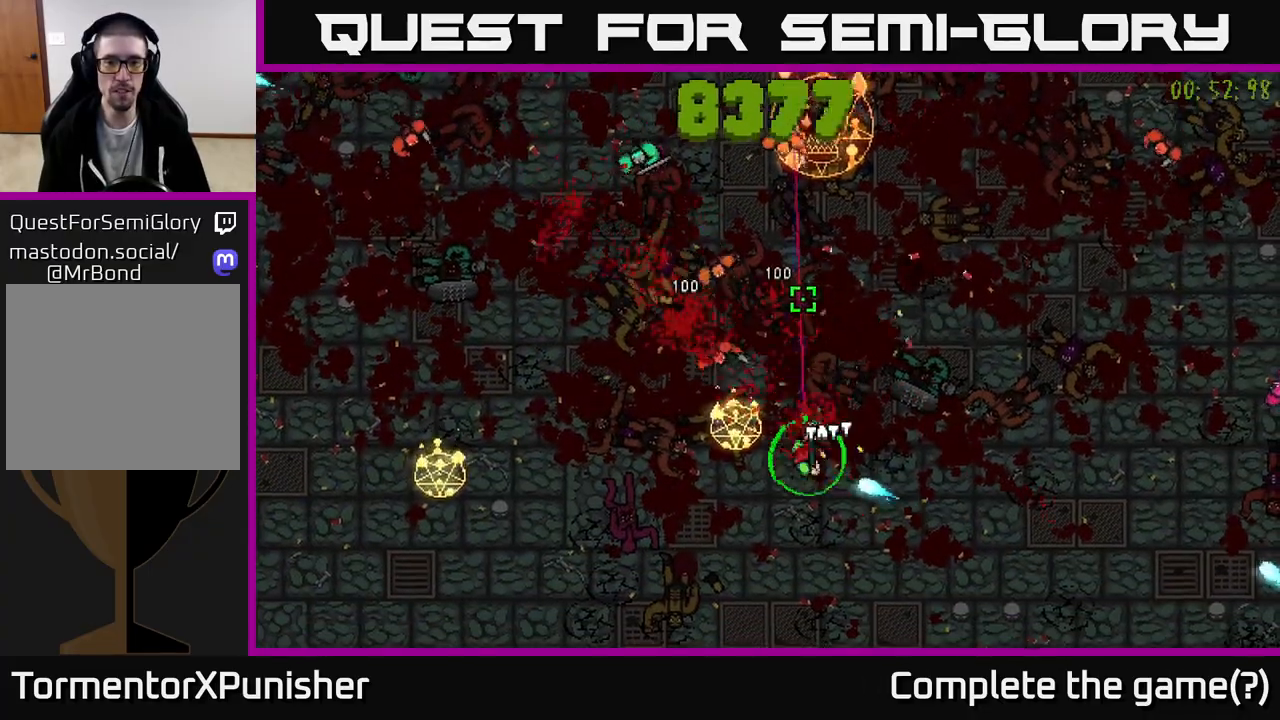
{"buttons": ["L2"], "left_stick": "right", "right_stick": "up-right", "events": [[300, "right_stick", "up-right"], [383, "left_stick", "down-right"], [417, "L2", "down"], [450, "left_stick", "right"], [467, "R2", "up"]]}
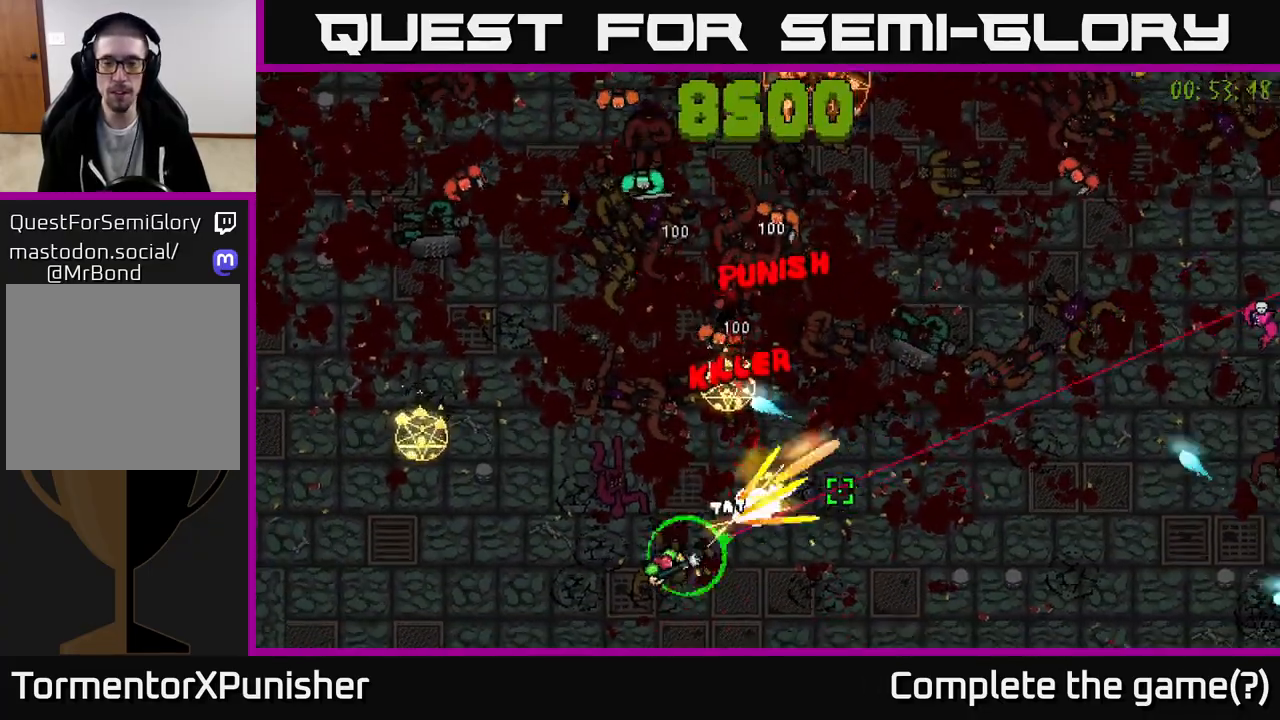
{"buttons": ["R2"], "left_stick": "right", "right_stick": "right", "events": [[33, "R2", "down"], [67, "L2", "up"], [367, "right_stick", "right"]]}
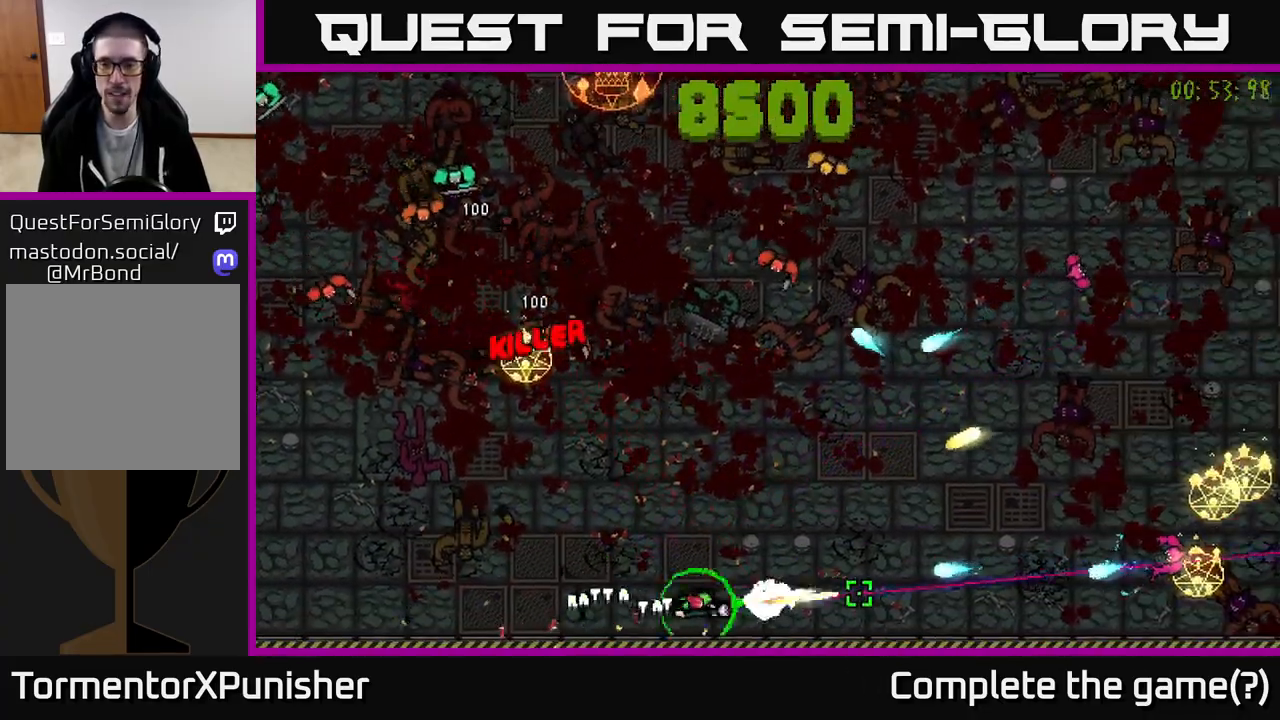
{"buttons": ["R2"], "left_stick": "right", "right_stick": "up-right", "events": [[17, "left_stick", "up-right"], [383, "left_stick", "right"], [450, "right_stick", "up-right"]]}
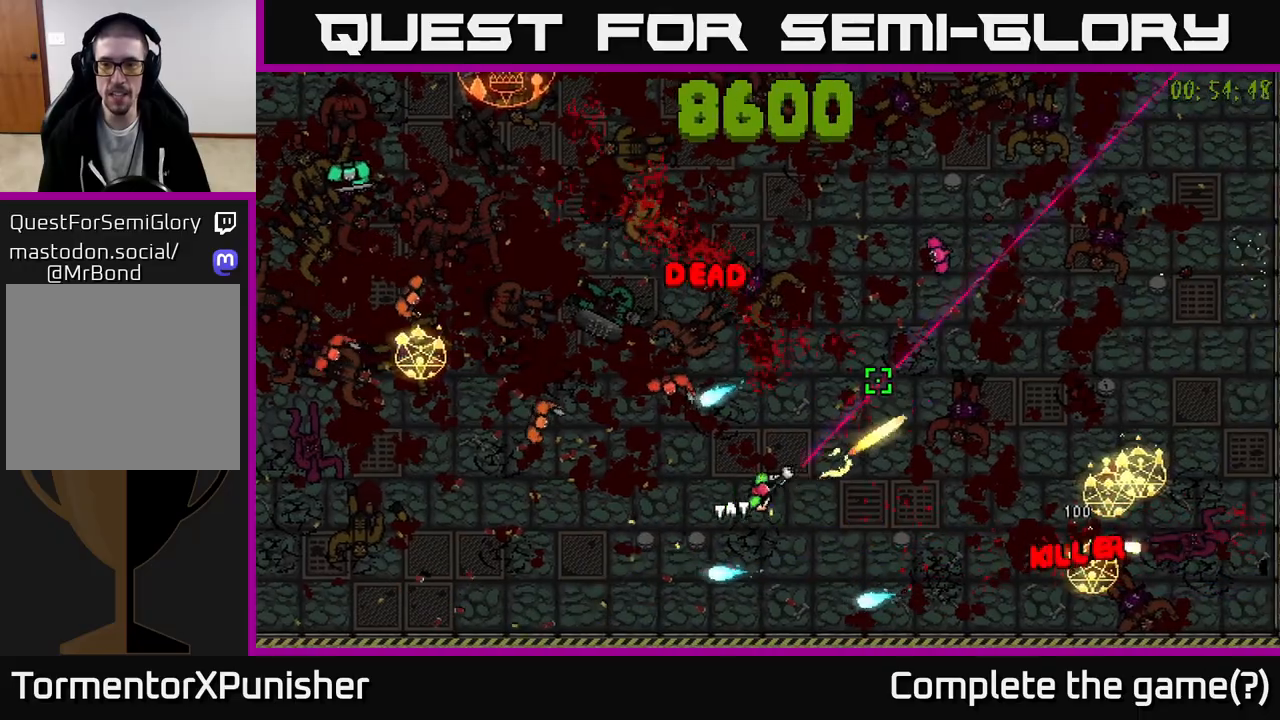
{"buttons": ["R2"], "left_stick": "up-right", "right_stick": "up-left", "events": [[67, "left_stick", "up-right"], [200, "left_stick", "right"], [383, "right_stick", "up-left"], [467, "left_stick", "up-right"]]}
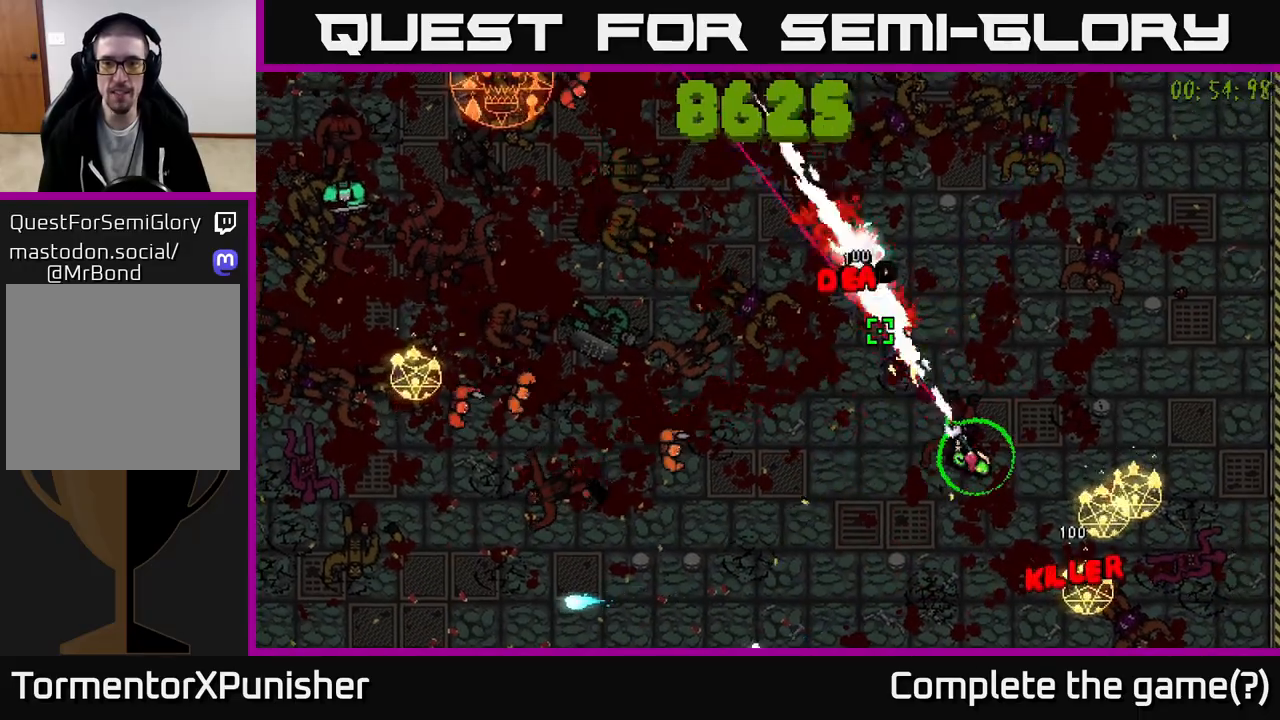
{"buttons": ["L2", "R2"], "left_stick": "up-left", "right_stick": "down-left", "events": [[100, "left_stick", "up"], [200, "right_stick", "left"], [350, "right_stick", "down-left"], [417, "L2", "down"], [417, "R2", "up"], [450, "R2", "down"], [500, "left_stick", "up-left"]]}
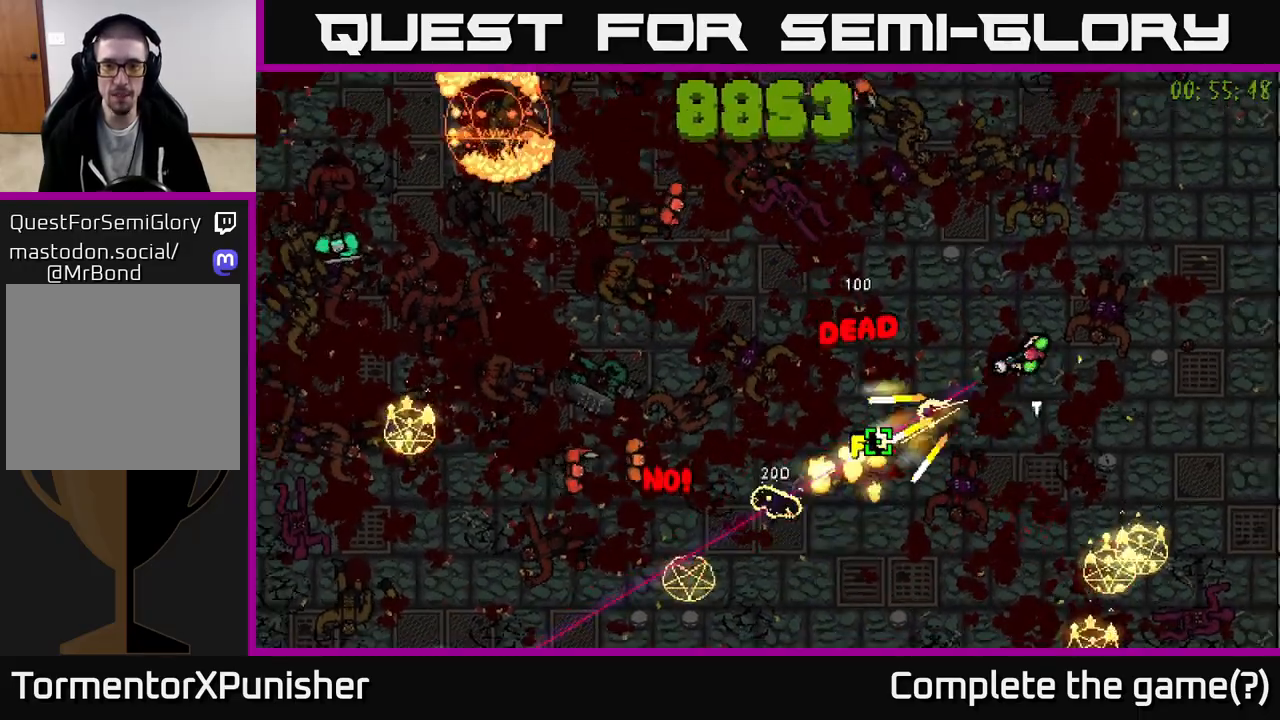
{"buttons": ["R2"], "left_stick": "up-right", "right_stick": "left", "events": [[67, "L2", "up"], [67, "R2", "up"], [117, "right_stick", "left"], [183, "left_stick", "up"], [250, "R2", "down"], [283, "left_stick", "up-right"]]}
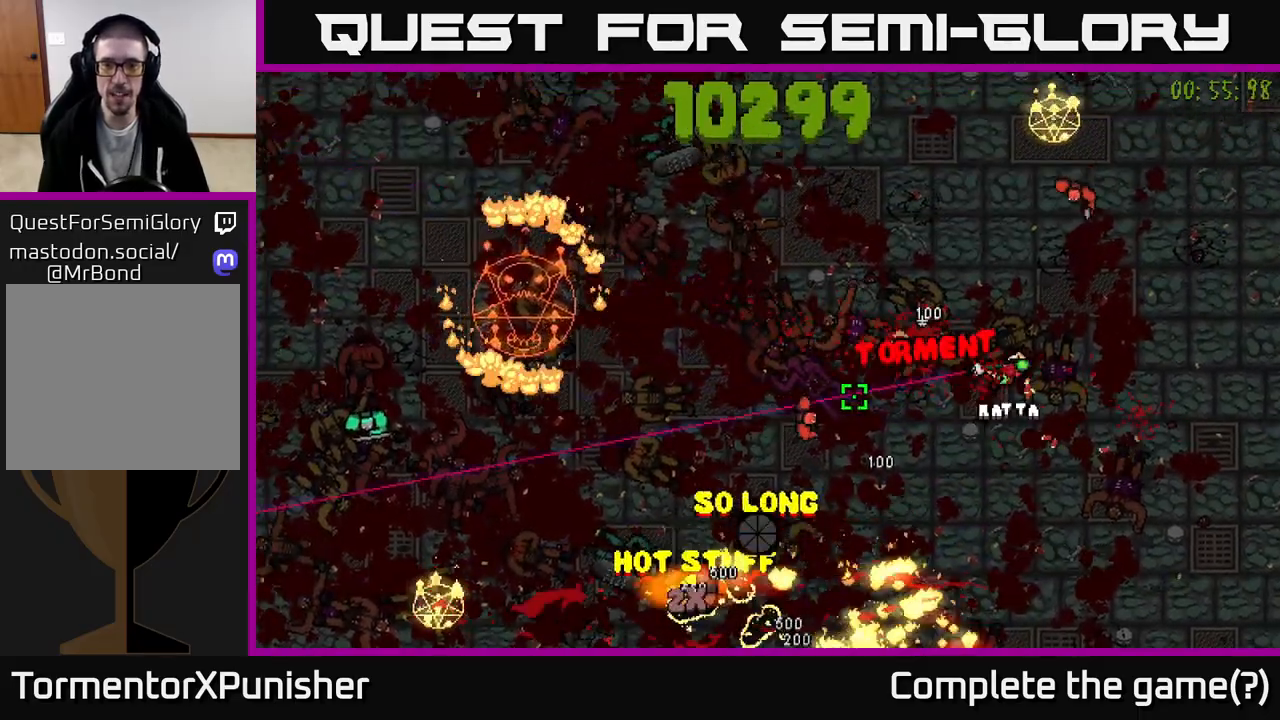
{"buttons": ["R2"], "left_stick": "down-right", "right_stick": "up-left", "events": [[100, "right_stick", "down-left"], [283, "R2", "up"], [300, "left_stick", "down-right"], [333, "right_stick", "up"], [350, "R2", "down"], [500, "right_stick", "up-left"]]}
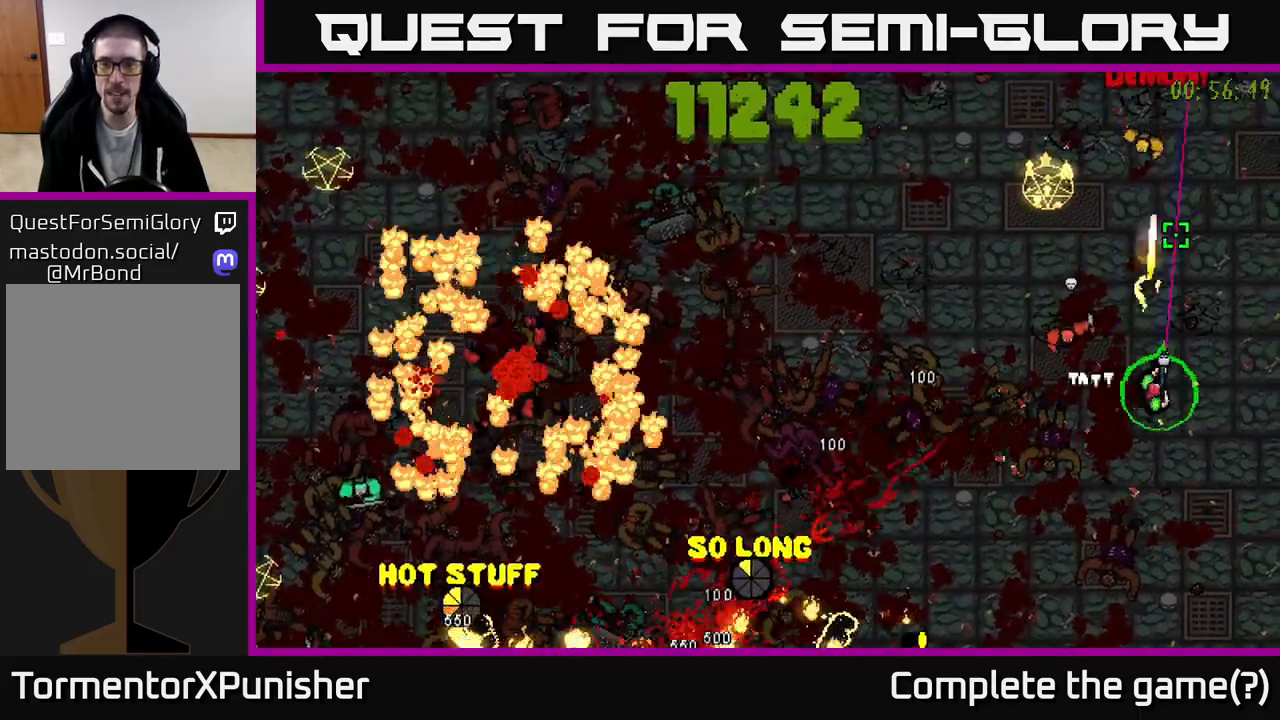
{"buttons": ["R2"], "left_stick": "up", "right_stick": "up-left", "events": [[117, "left_stick", "up-right"], [117, "right_stick", "left"], [400, "right_stick", "up-left"], [500, "left_stick", "up"]]}
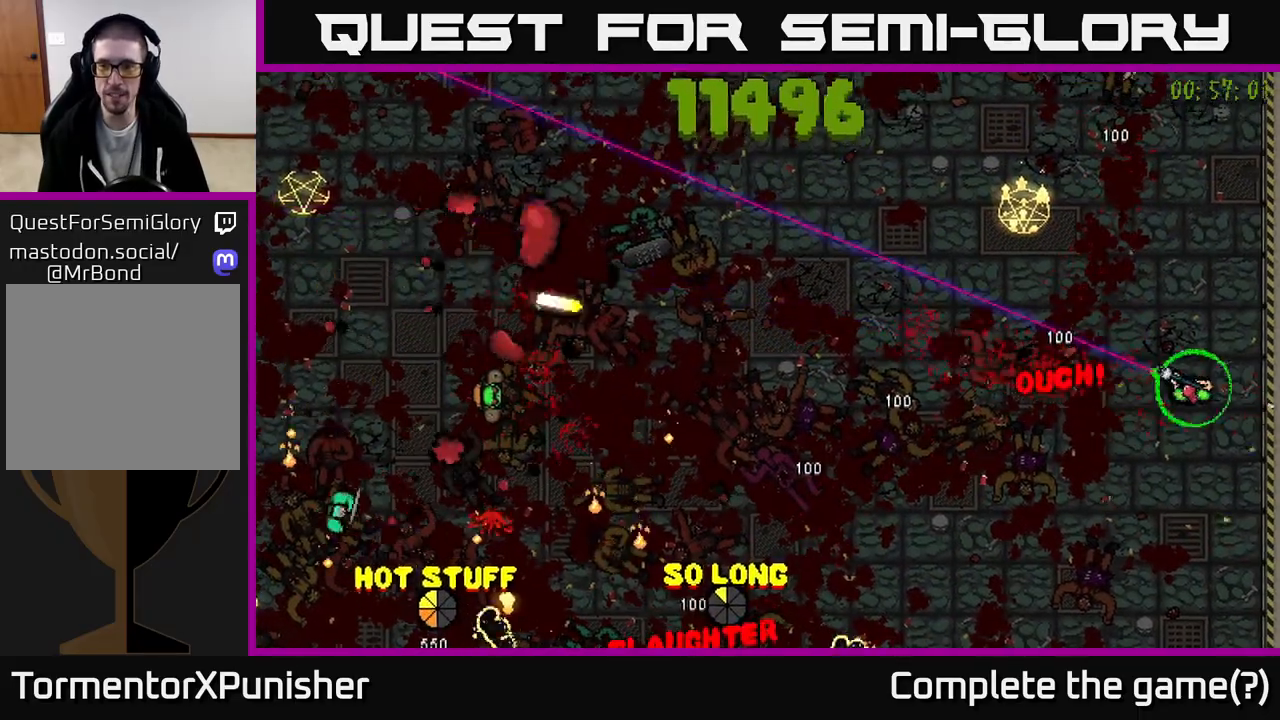
{"buttons": [], "left_stick": "left", "right_stick": "down-left", "events": [[17, "right_stick", "left"], [117, "R2", "up"], [150, "right_stick", "down-left"], [217, "R2", "down"], [233, "left_stick", "up-left"], [250, "right_stick", "left"], [267, "L2", "down"], [383, "R2", "up"], [400, "left_stick", "left"], [417, "L2", "up"], [483, "right_stick", "down-left"]]}
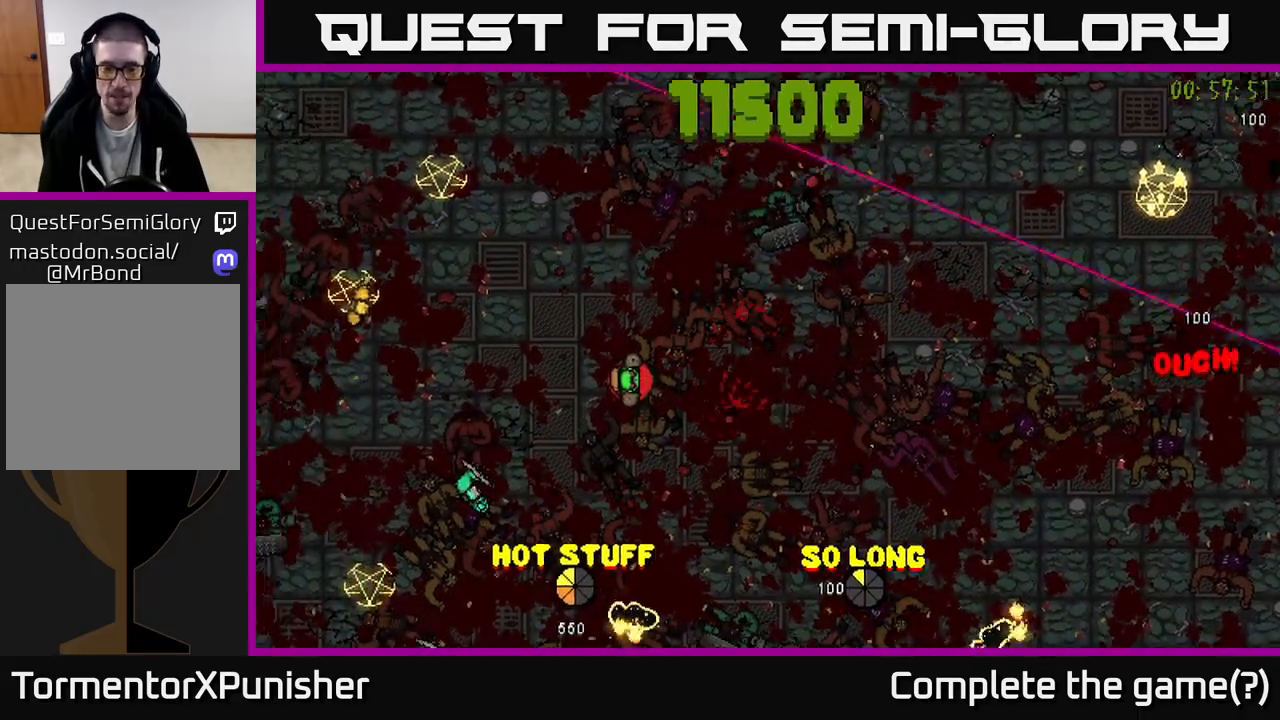
{"buttons": [], "left_stick": "down-left", "right_stick": "down", "events": [[150, "left_stick", "center"], [167, "R2", "down"], [350, "left_stick", "down-left"], [367, "R2", "up"], [383, "right_stick", "down"]]}
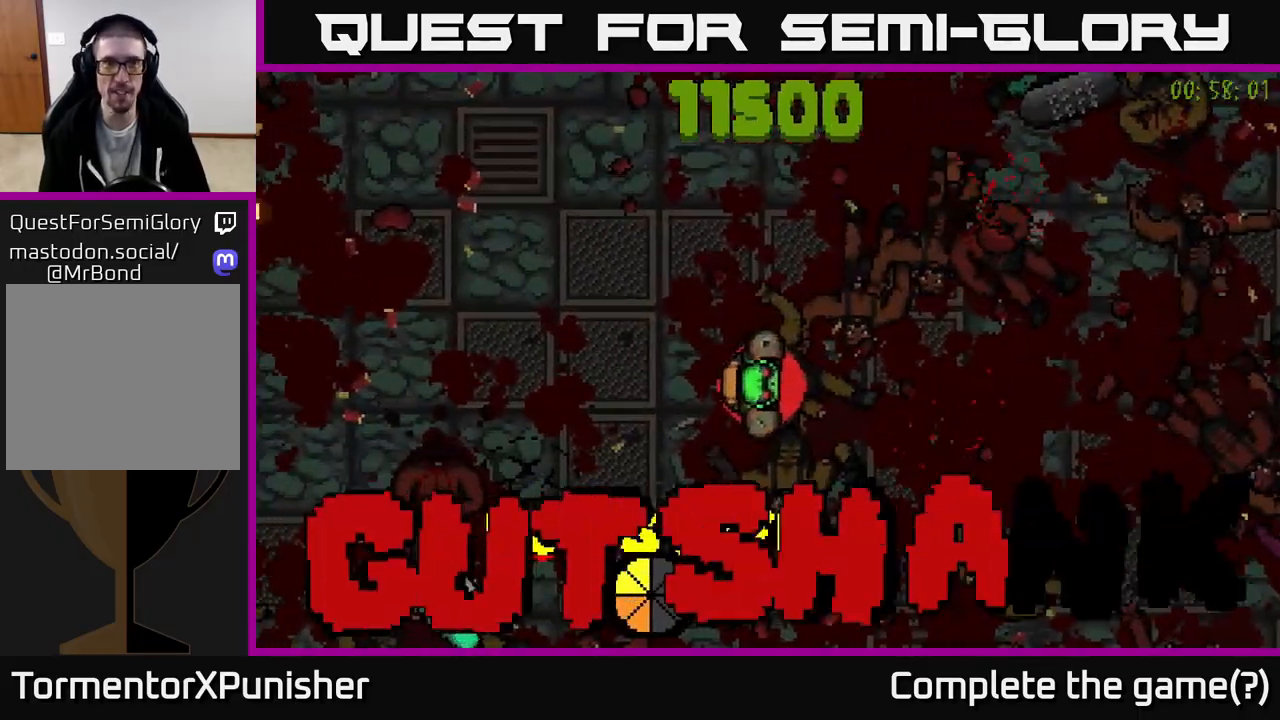
{"buttons": [], "left_stick": "down-left", "right_stick": "center", "events": [[17, "R2", "down"], [100, "right_stick", "left"], [150, "left_stick", "center"], [217, "R2", "up"], [283, "left_stick", "down"], [317, "right_stick", "center"], [333, "left_stick", "down-left"]]}
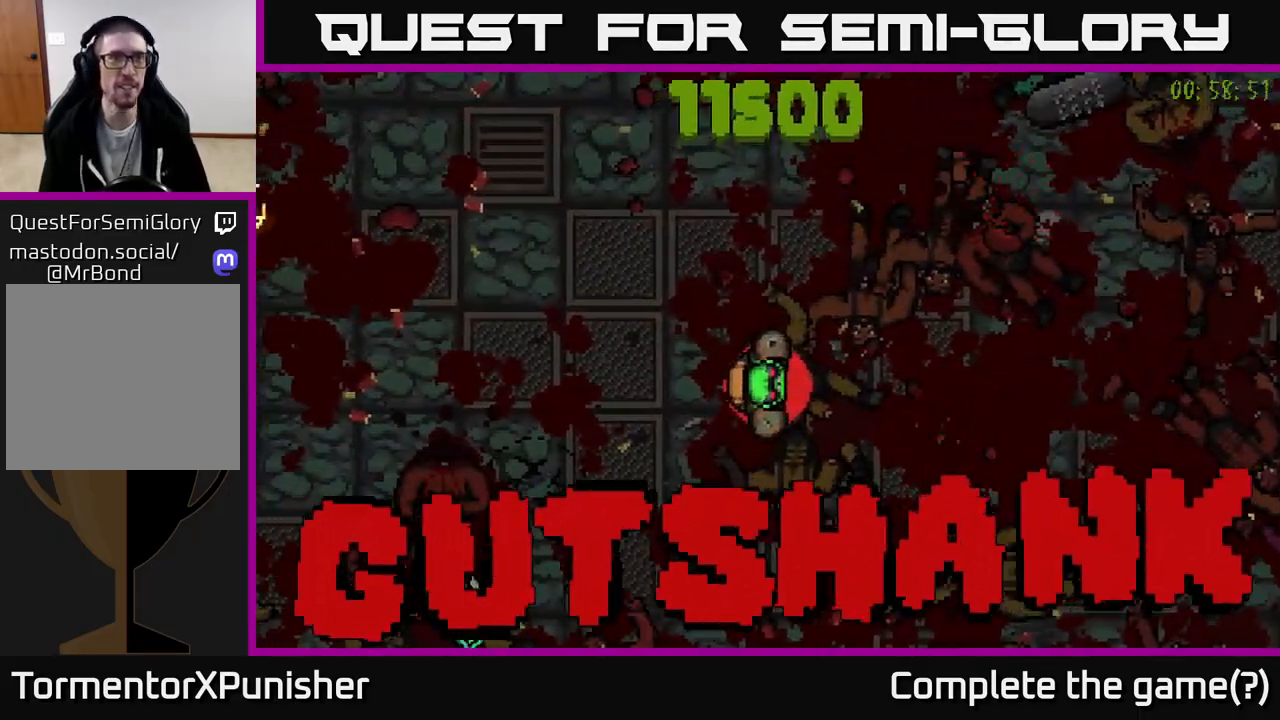
{"buttons": [], "left_stick": "down-left", "right_stick": "center", "events": [[117, "left_stick", "center"], [133, "right_stick", "left"], [267, "left_stick", "down-left"], [417, "right_stick", "center"]]}
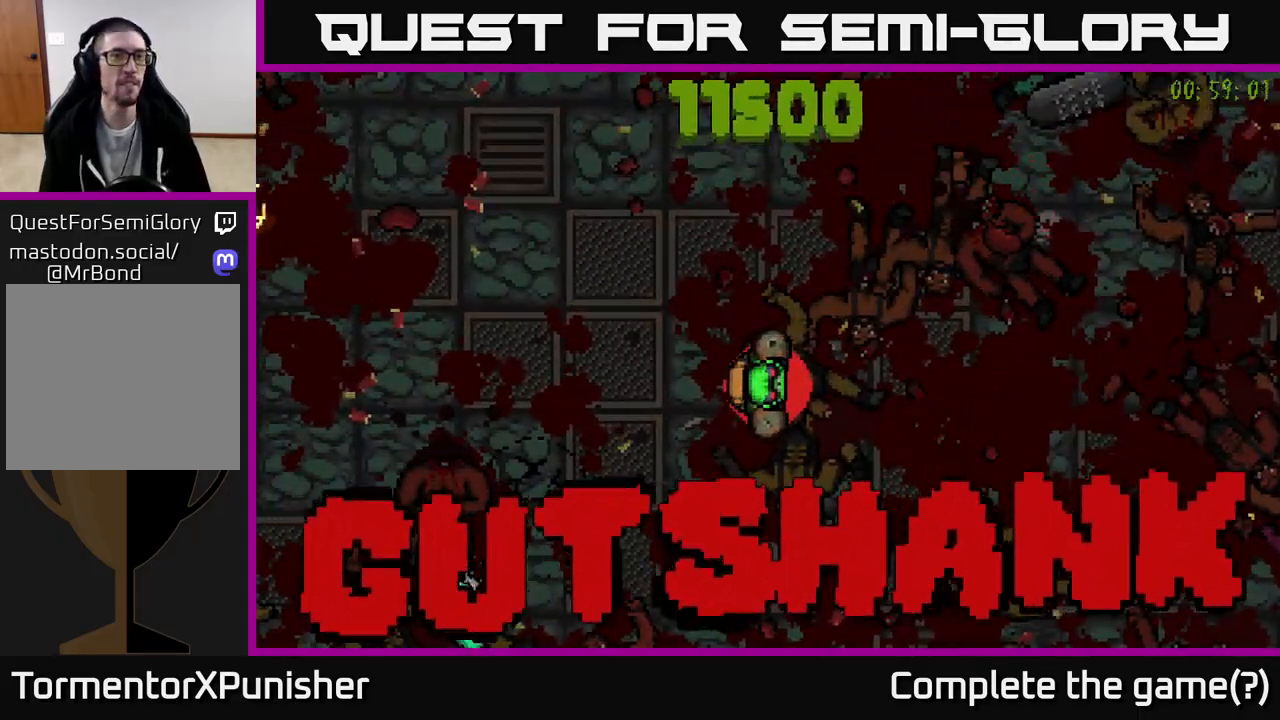
{"buttons": [], "left_stick": "down-left", "right_stick": "left", "events": [[167, "right_stick", "down-left"], [433, "right_stick", "left"]]}
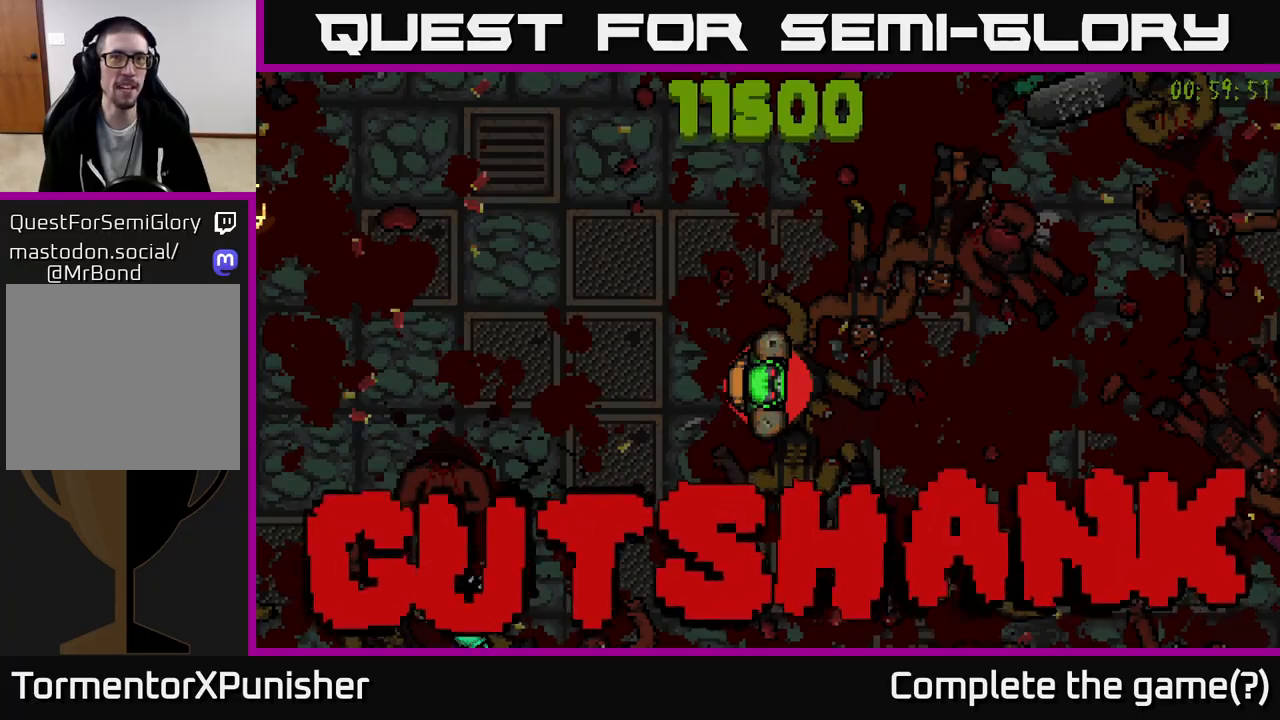
{"buttons": ["R2"], "left_stick": "left", "right_stick": "down-left", "events": [[367, "R2", "down"], [367, "right_stick", "down-left"], [383, "left_stick", "left"]]}
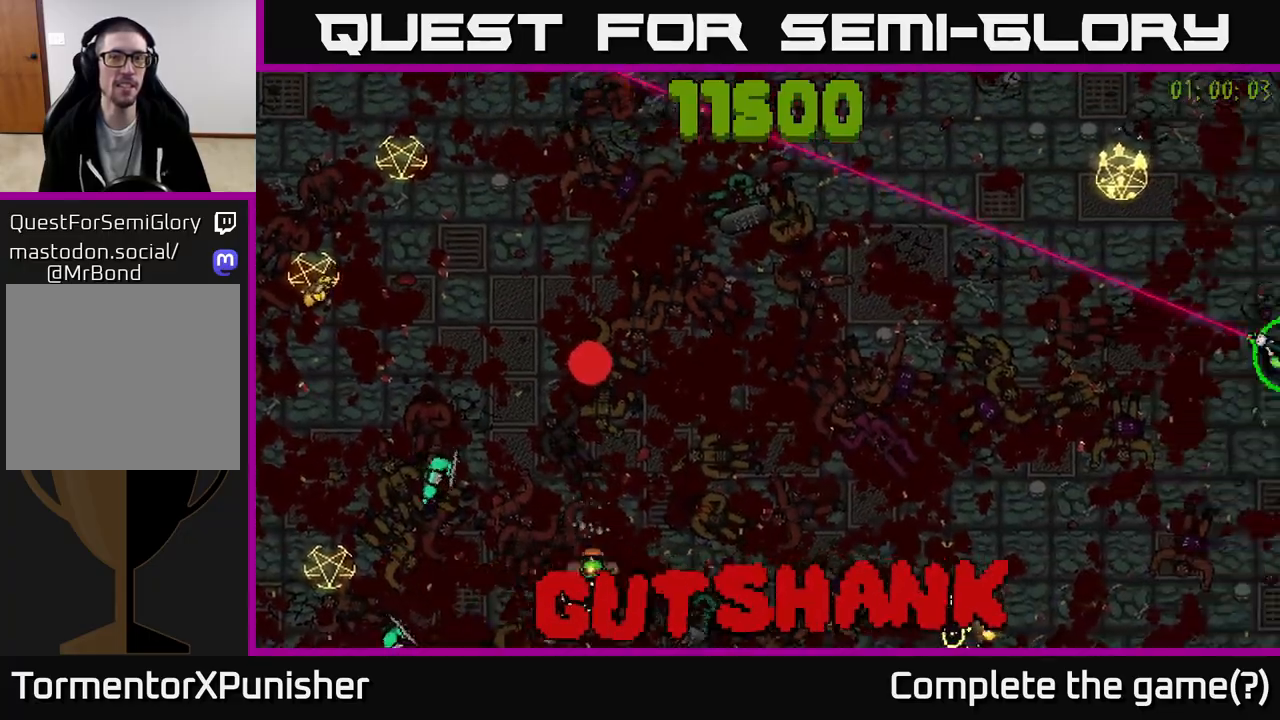
{"buttons": ["R2"], "left_stick": "left", "right_stick": "down-left", "events": [[300, "R2", "up"], [400, "R2", "down"]]}
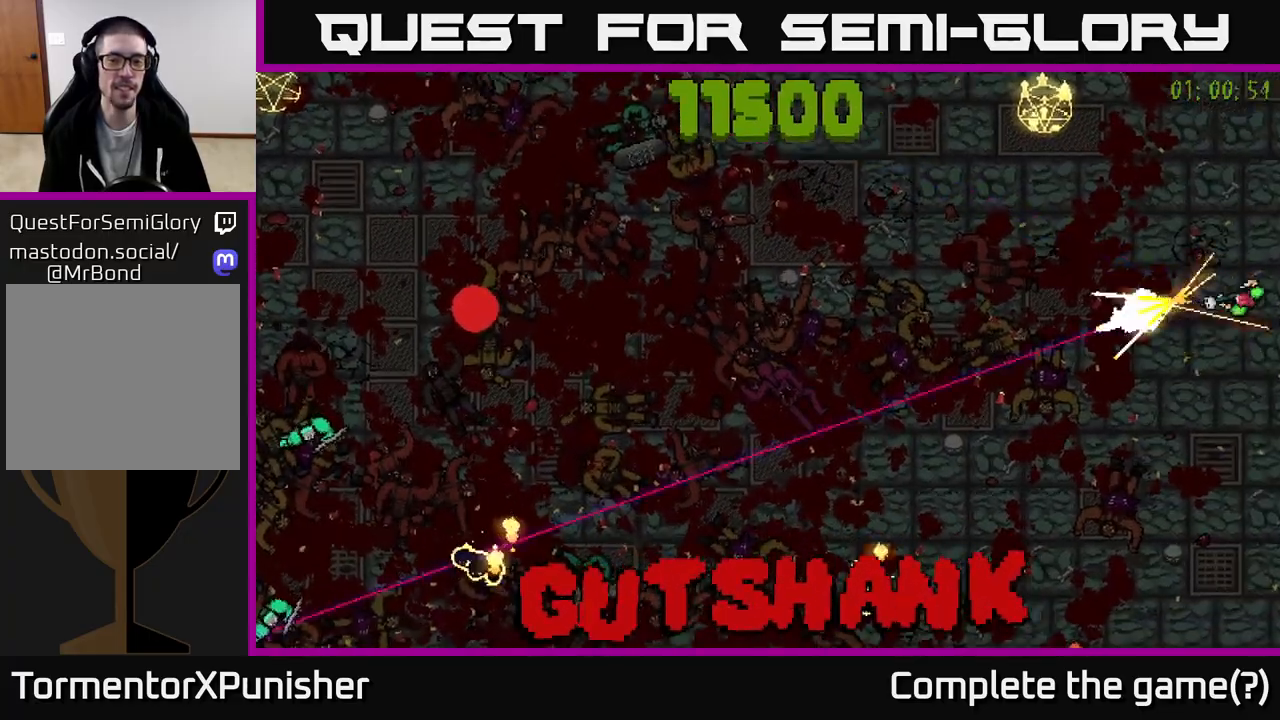
{"buttons": ["R2"], "left_stick": "up-left", "right_stick": "down-left", "events": [[467, "left_stick", "up-left"]]}
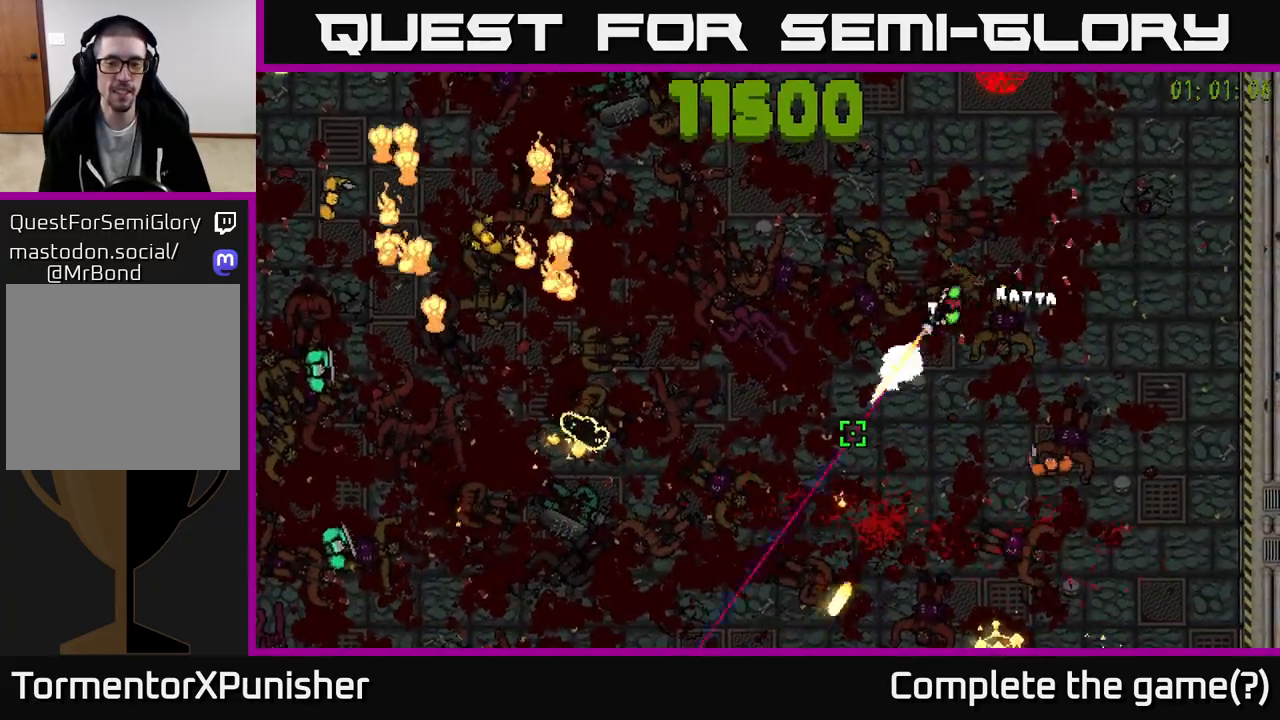
{"buttons": ["R2"], "left_stick": "up-left", "right_stick": "left", "events": [[450, "right_stick", "left"]]}
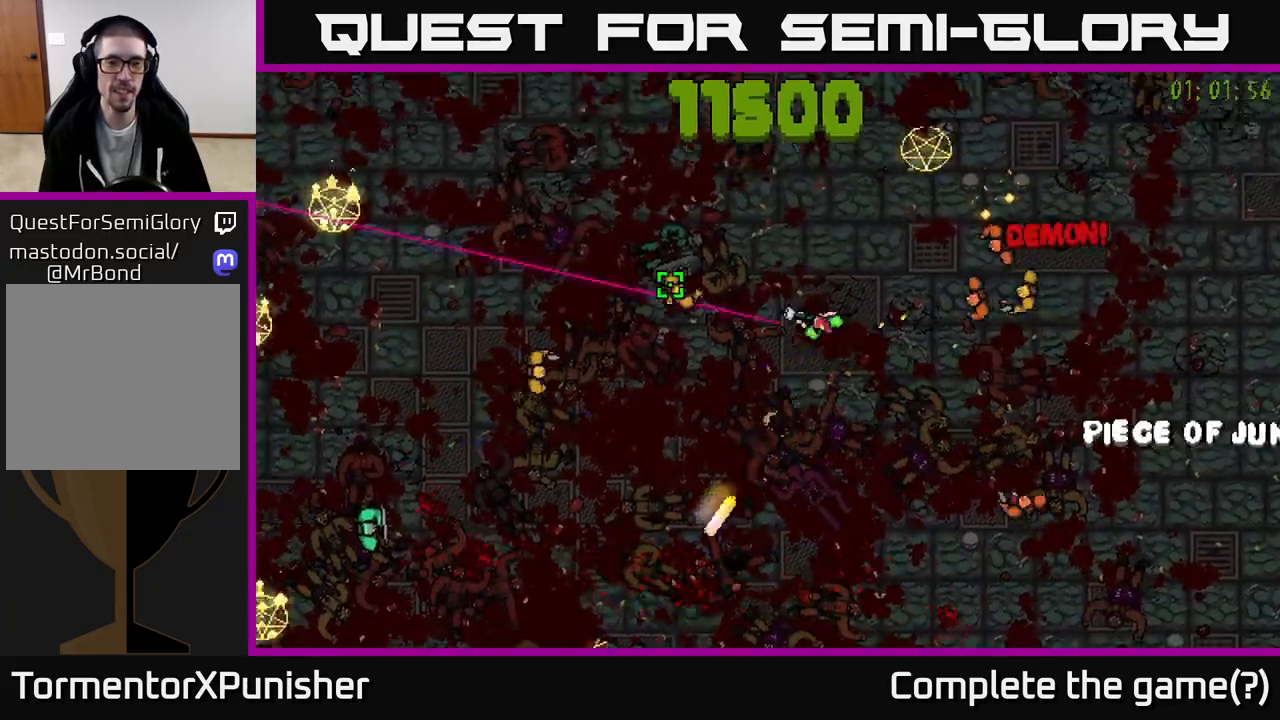
{"buttons": ["R2"], "left_stick": "left", "right_stick": "down-right", "events": [[133, "L2", "down"], [133, "right_stick", "down-left"], [250, "right_stick", "down"], [267, "L2", "up"], [283, "left_stick", "left"], [450, "right_stick", "down-right"]]}
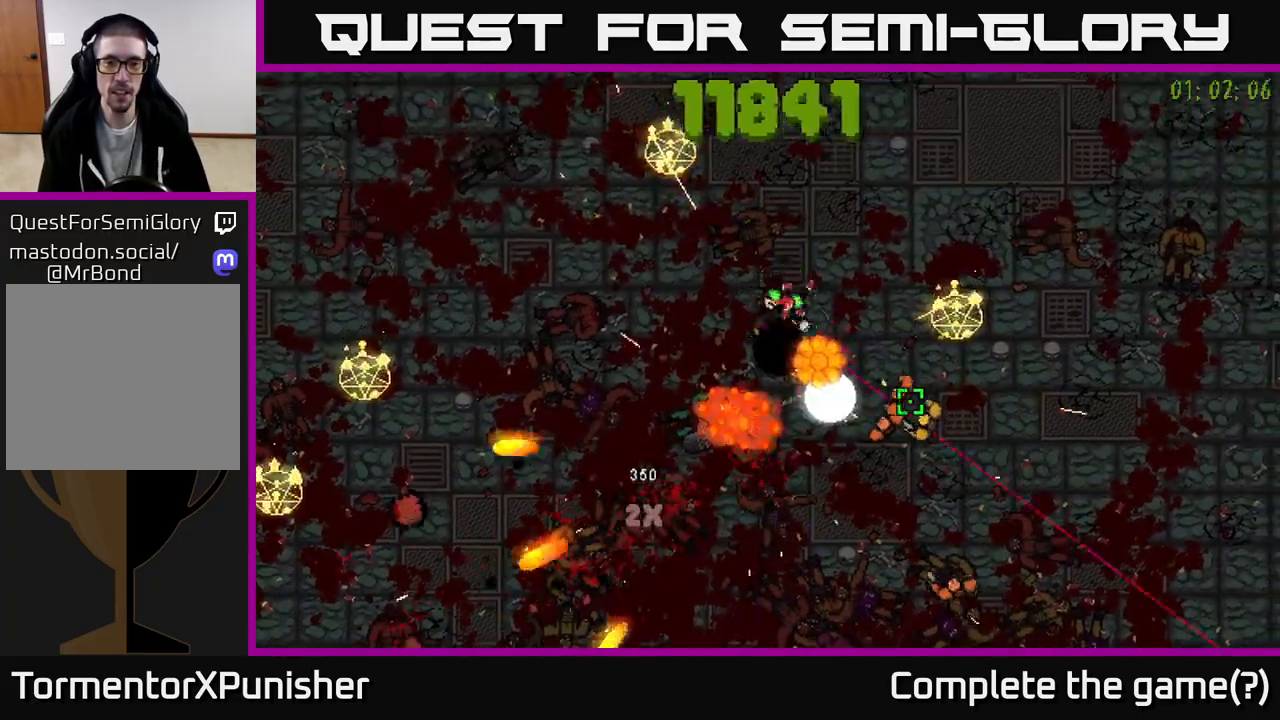
{"buttons": ["R2"], "left_stick": "left", "right_stick": "down-right", "events": []}